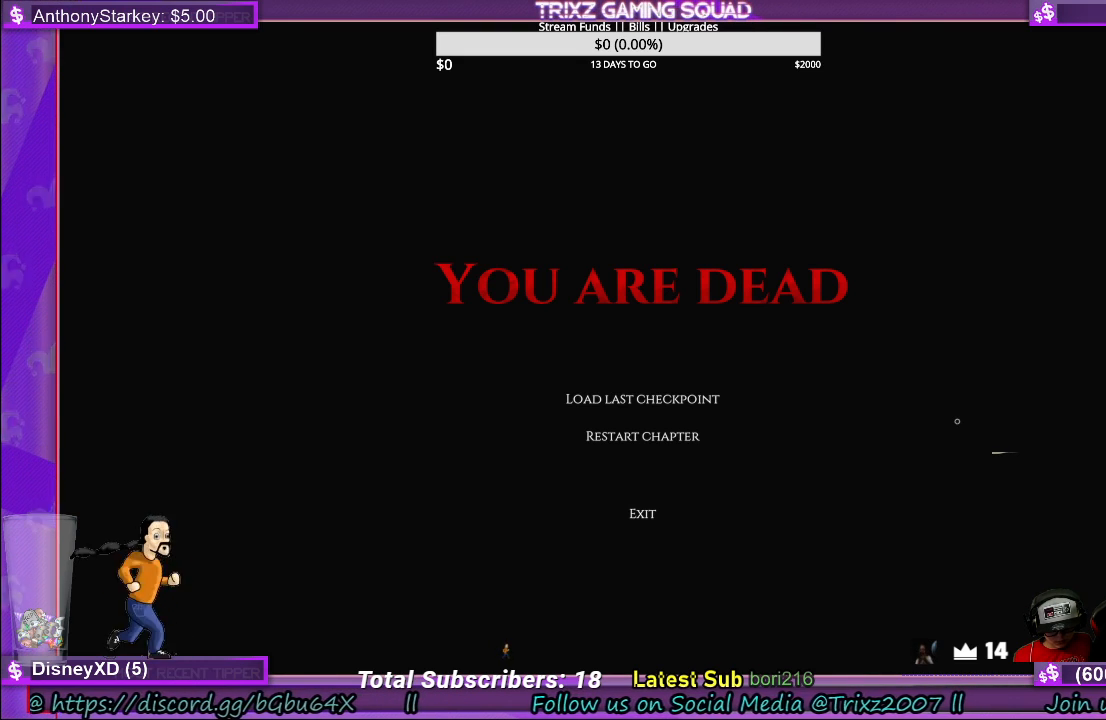
Gameplay with keyboard and mouse; each line is a JSON object with the keys and mouse buttons held at the frame after it. "events" lists presses ("down") and releases ("up") of "a", "ctrl", "d", "e", "f", "q", "r", "s", "shift", "space", "tab", "w", "mouse_left", "mouse_wheel", "mouse_right" and "mouse_mb5" between this image and that frame as [ms after this image, input, new state], when the widget could be followed in between. "mouse_left", "mouse_wheel", "mouse_right", "mouse_mb5" = the "left", "wheel", "right", "mb5" buttons of the "mouse" list. No other keys are recorded. "wheel" means that the mouse wheel is clicked or scrolled. Mouse movement is not recorded.
{"keys": [], "mouse": [], "events": []}
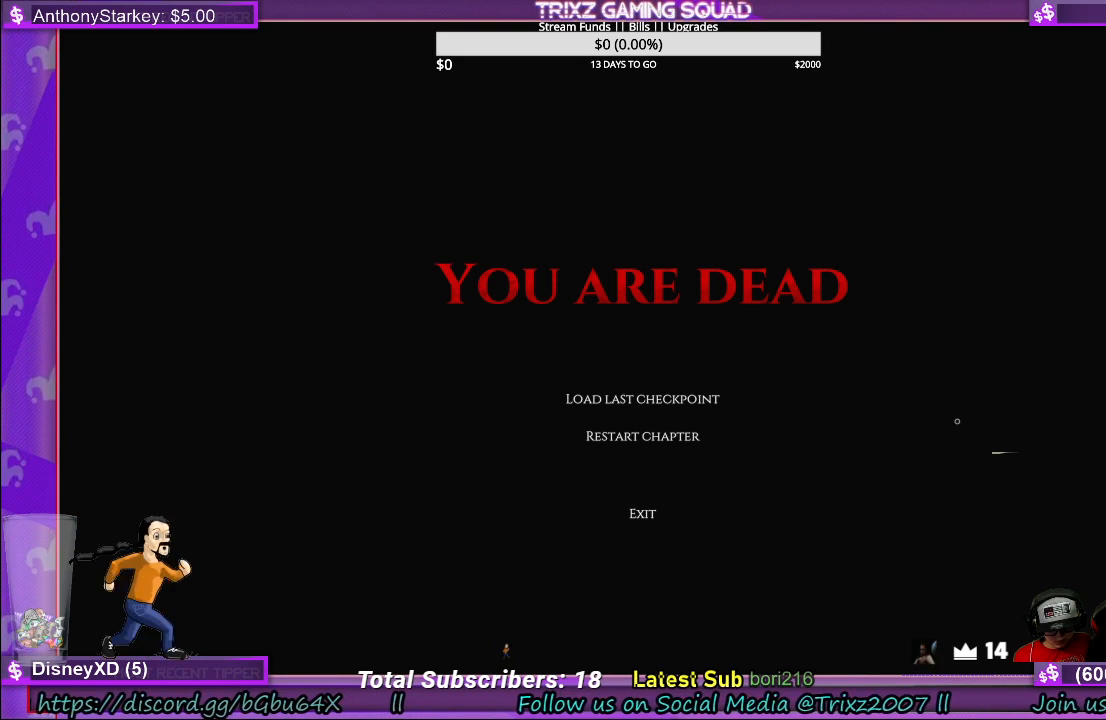
{"keys": [], "mouse": [], "events": []}
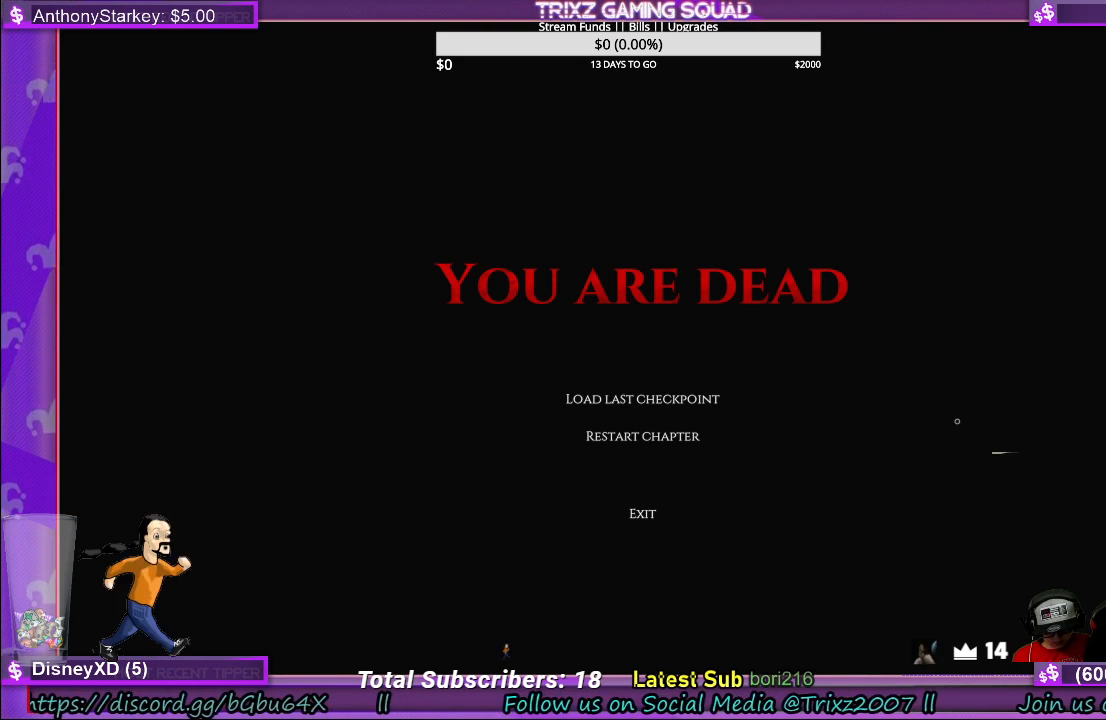
{"keys": [], "mouse": [], "events": []}
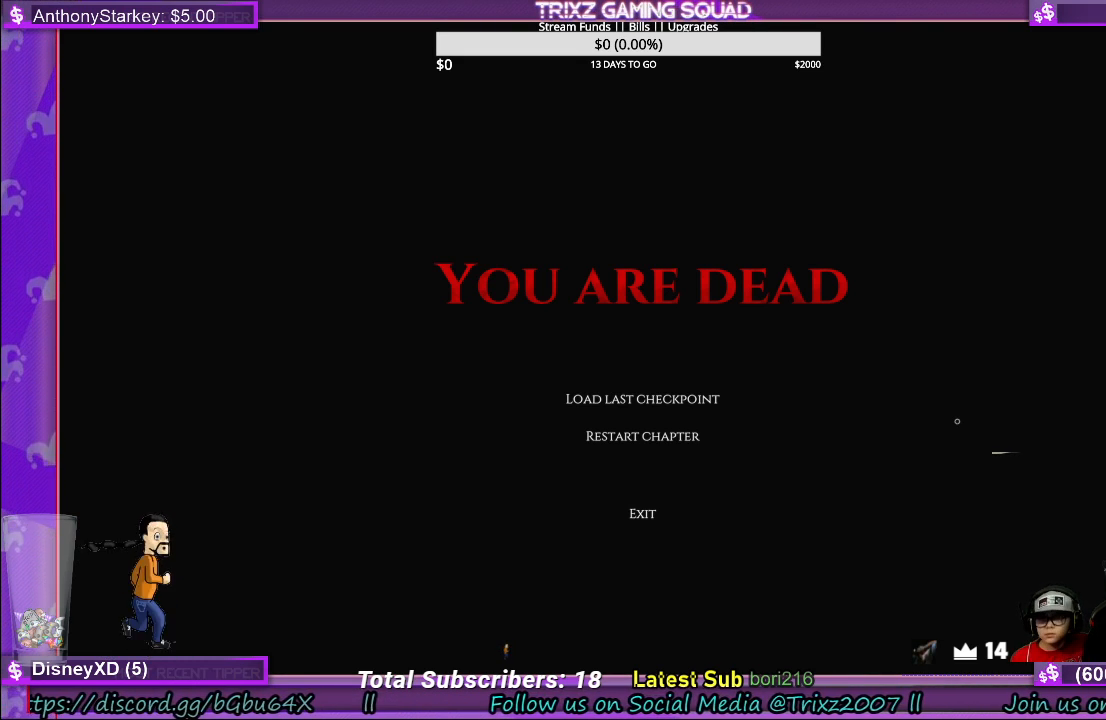
{"keys": [], "mouse": [], "events": []}
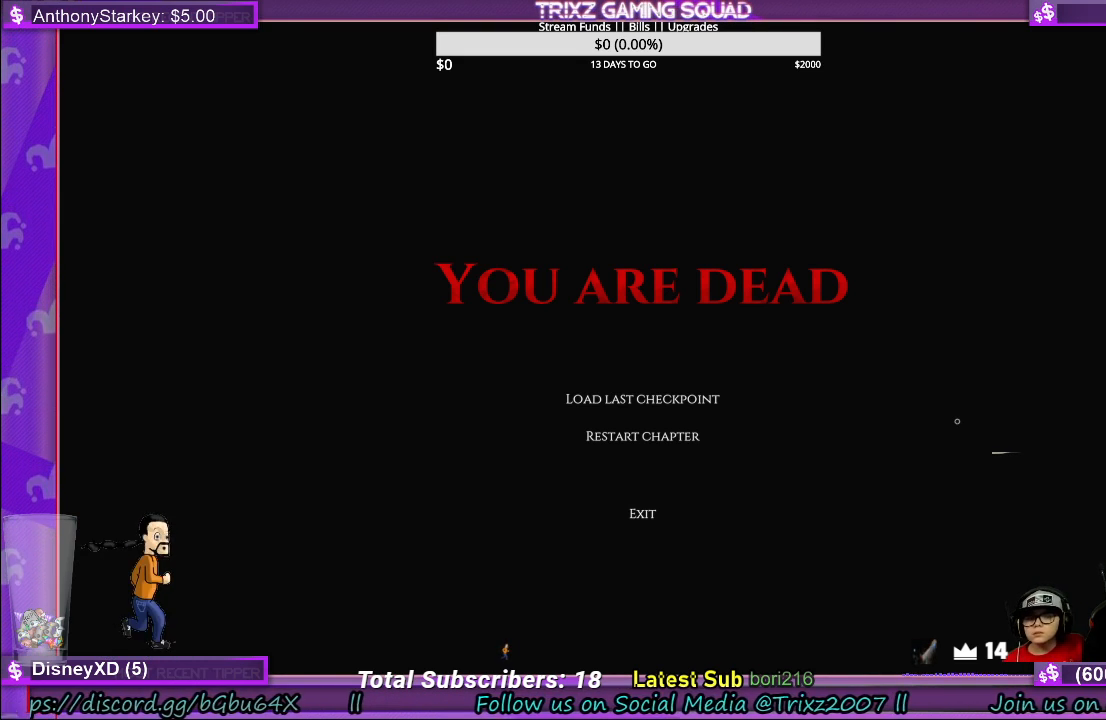
{"keys": [], "mouse": [], "events": []}
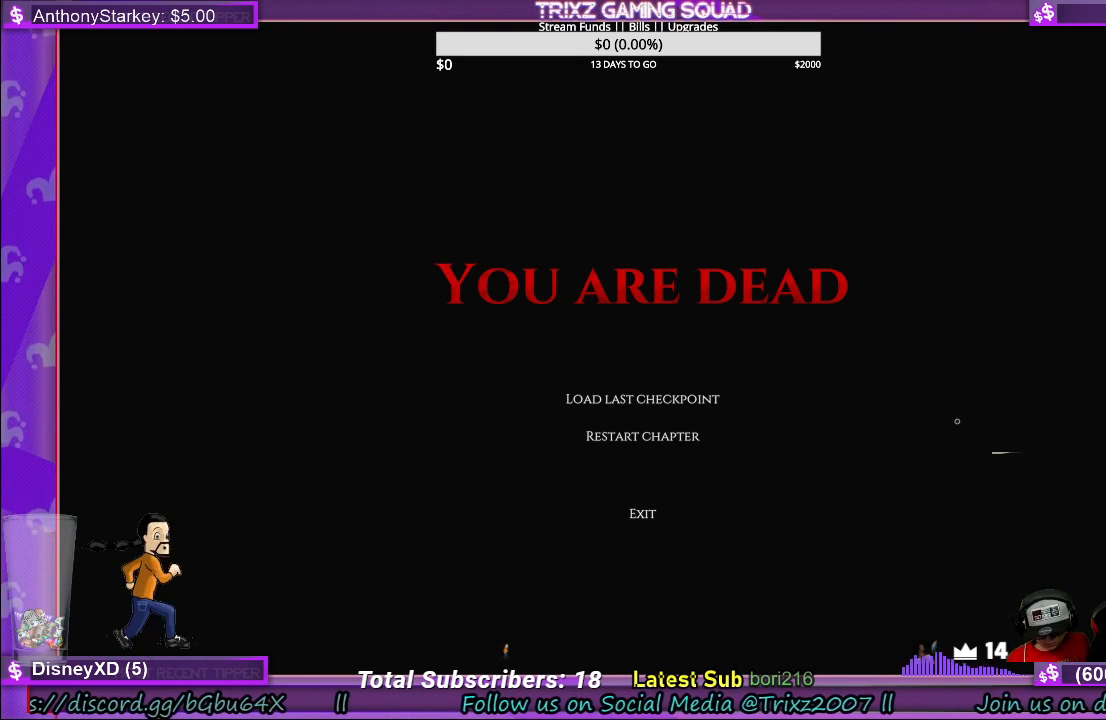
{"keys": [], "mouse": [], "events": []}
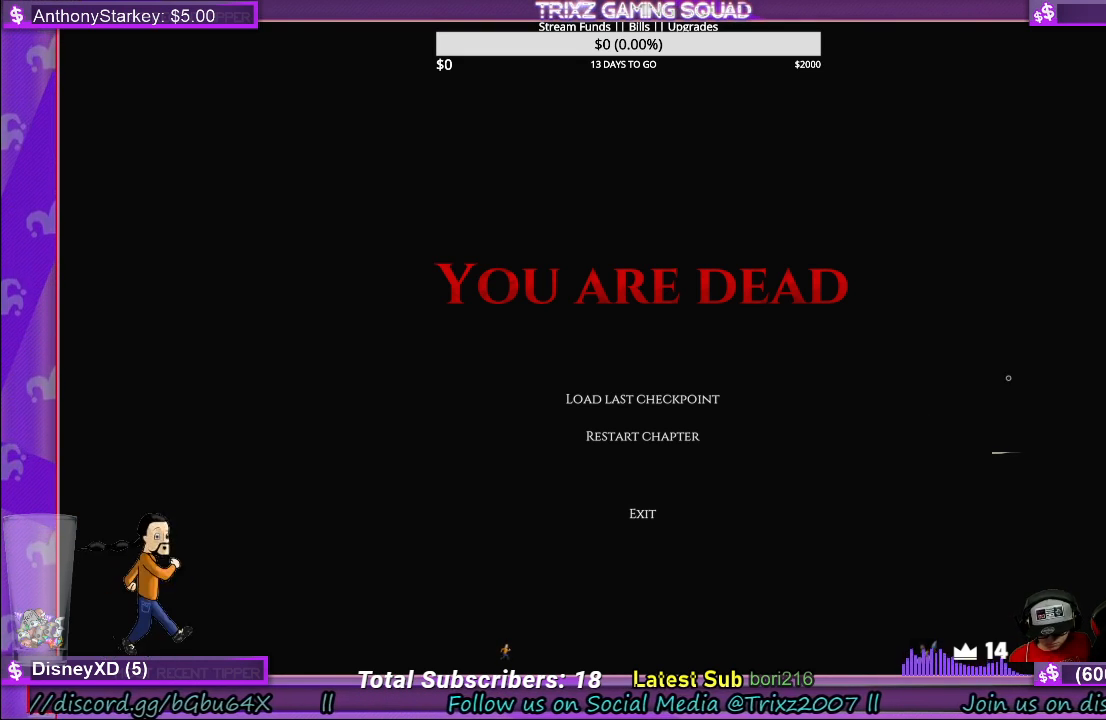
{"keys": [], "mouse": [], "events": []}
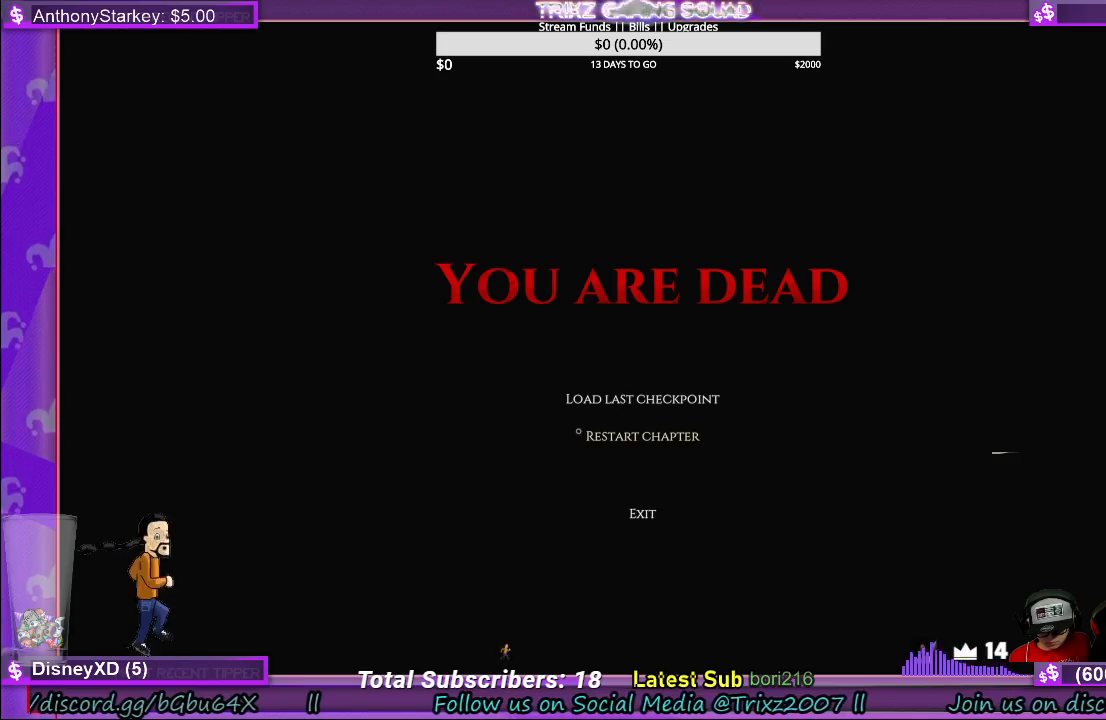
{"keys": [], "mouse": [], "events": [[400, "mouse_left", "down"], [500, "mouse_left", "up"]]}